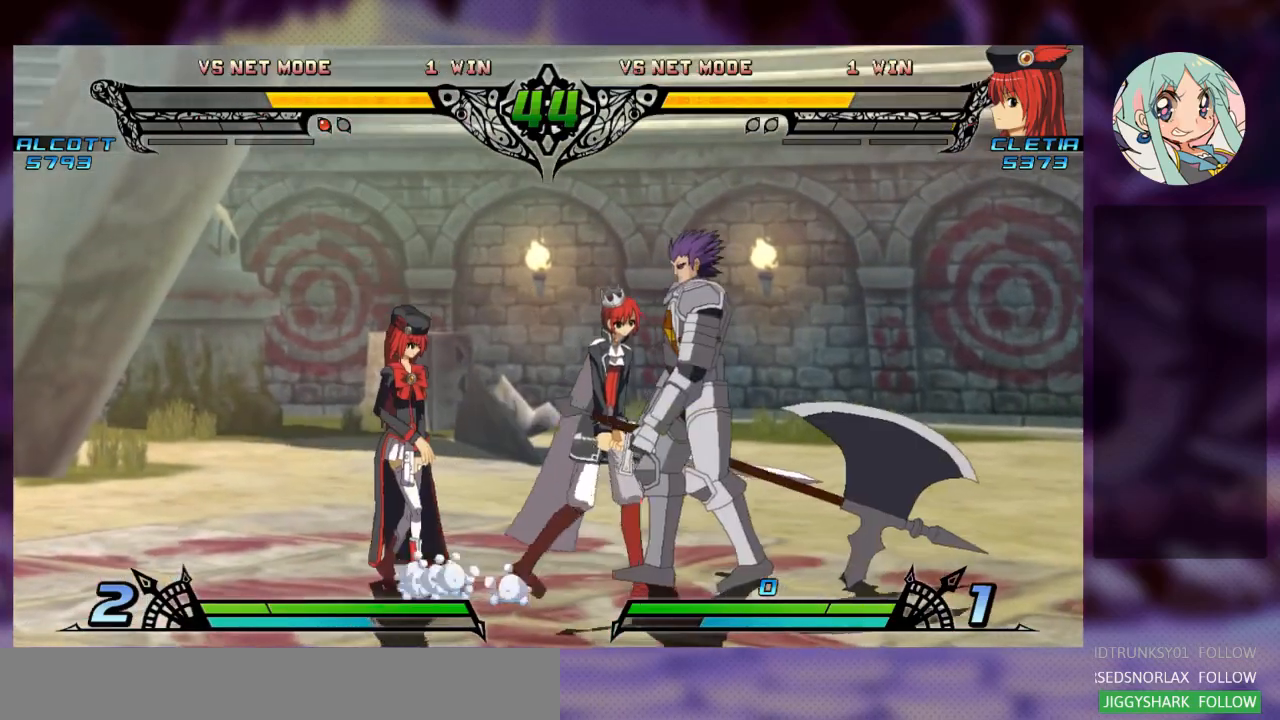
Gameplay with a controller (arcade stick); each line is a JSON object with the inputs held at the frame after it. "events" lists button and stick changes between this image and that frame as [ms after this image, input, new state], when the widget could be followed in between. Not read: L3 R3.
{"buttons": [], "left_stick": "left", "events": [[133, "SQUARE", "down"], [267, "SQUARE", "up"]]}
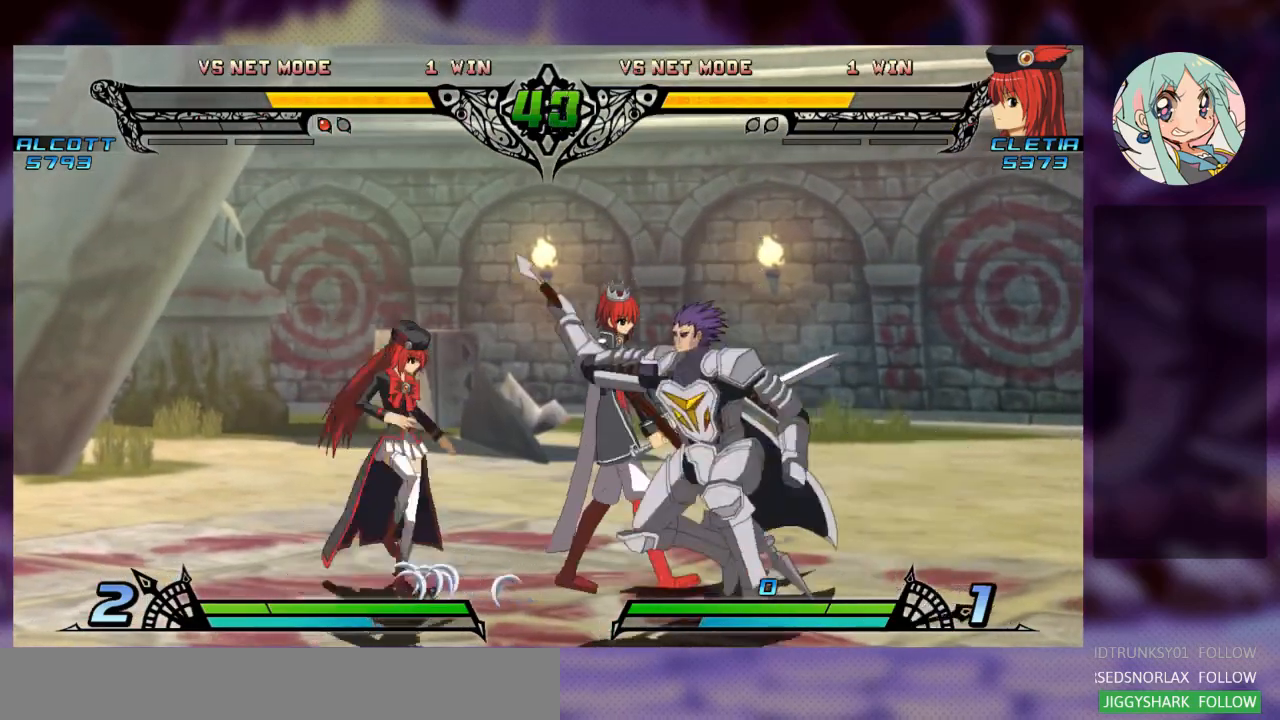
{"buttons": [], "left_stick": "left", "events": []}
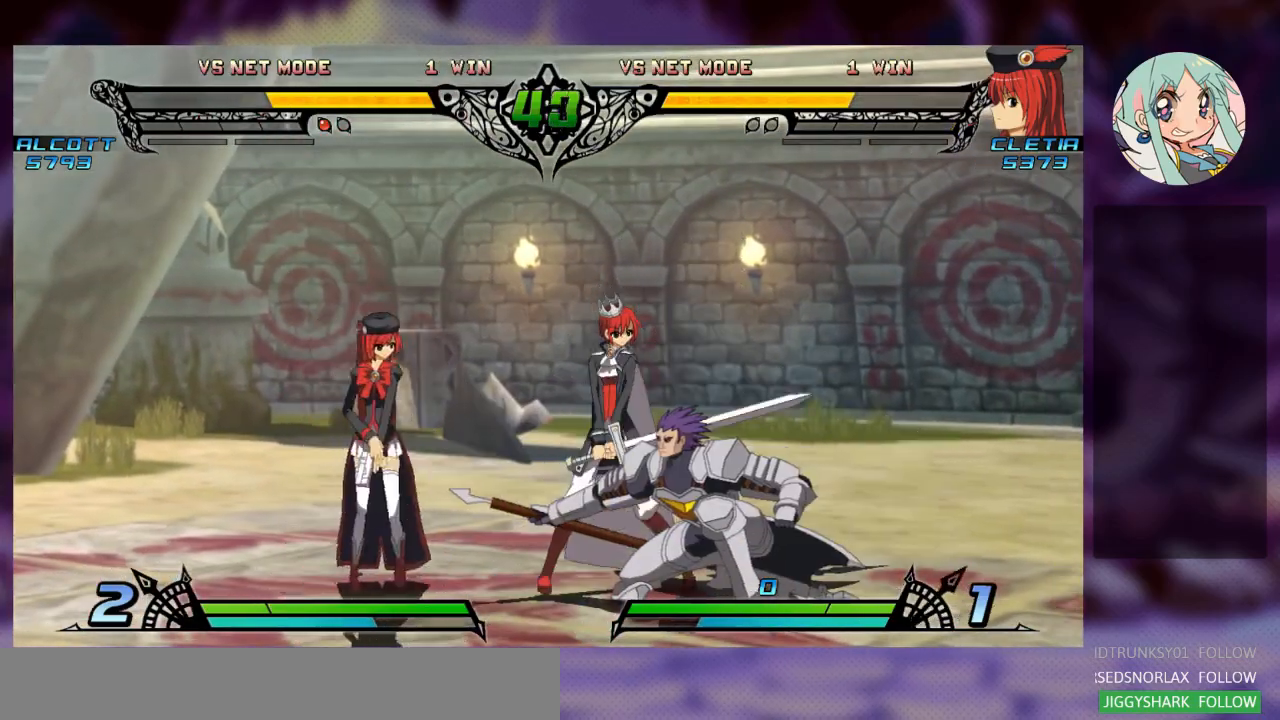
{"buttons": [], "left_stick": "left", "events": [[267, "left_stick", "center"], [367, "left_stick", "left"]]}
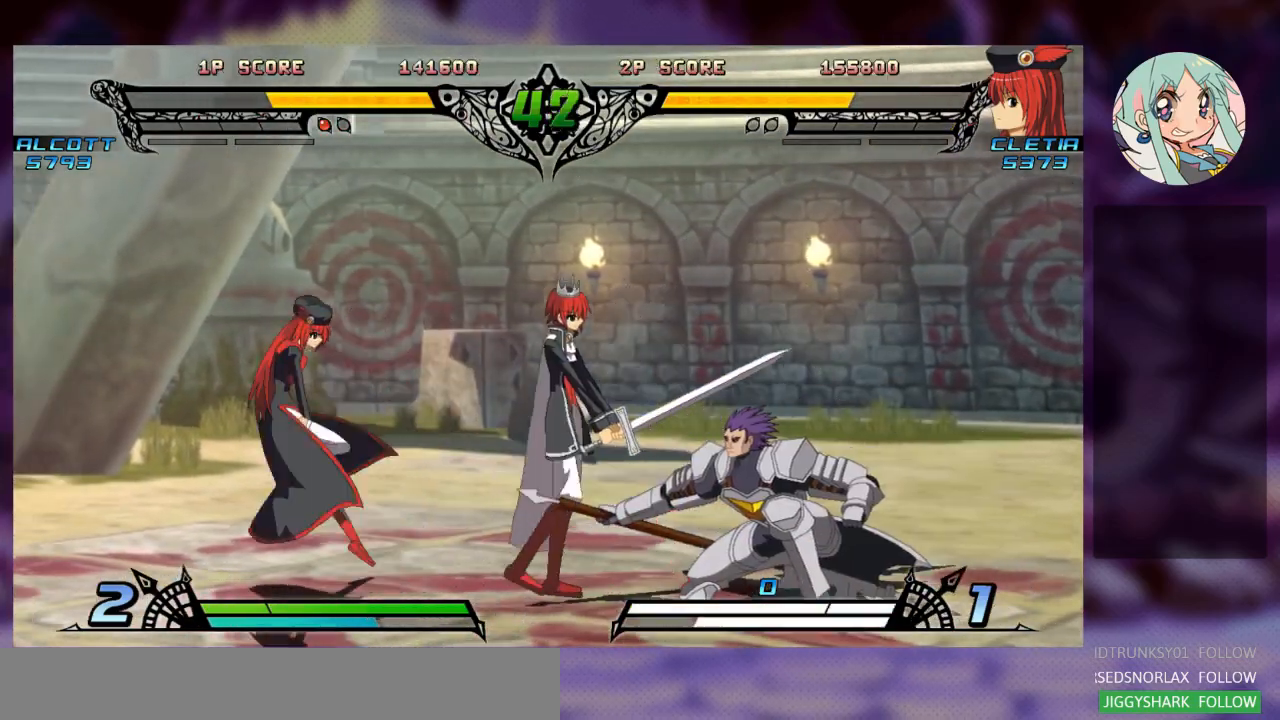
{"buttons": [], "left_stick": "right", "events": [[233, "SQUARE", "down"], [367, "SQUARE", "up"], [367, "left_stick", "center"], [467, "left_stick", "right"]]}
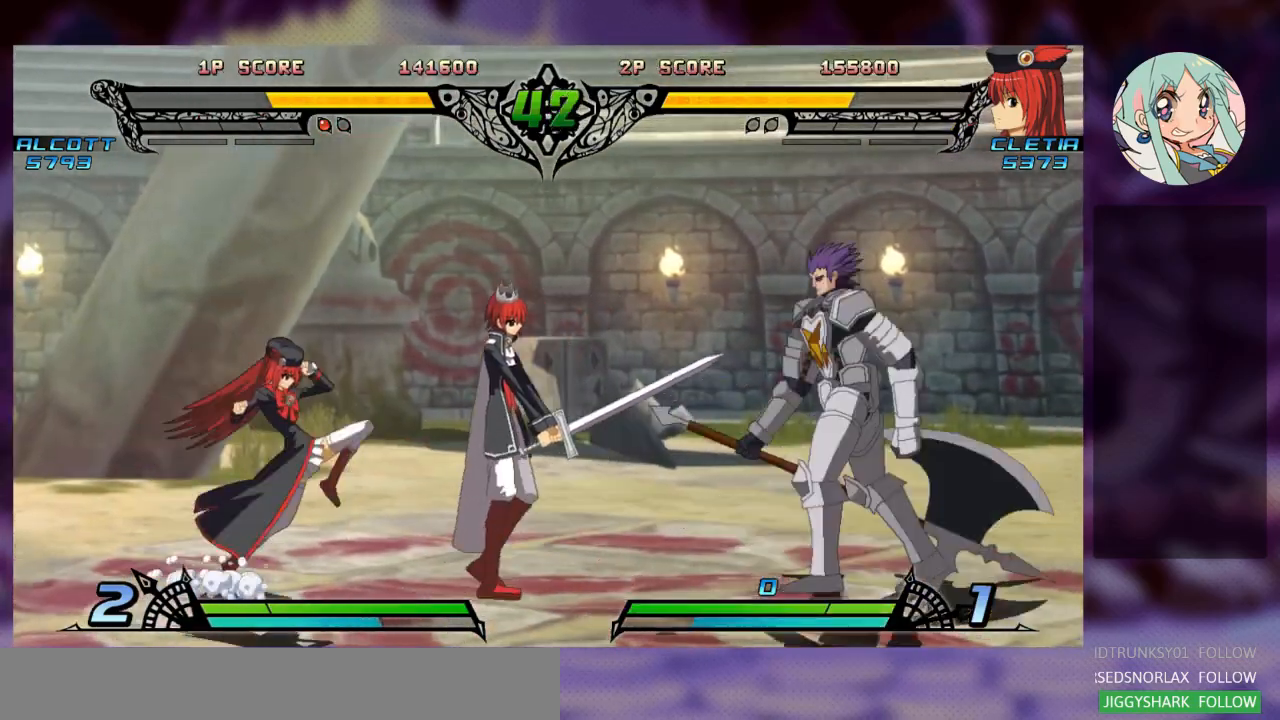
{"buttons": [], "left_stick": "up-right", "events": [[33, "left_stick", "center"], [133, "left_stick", "right"], [333, "left_stick", "up-right"]]}
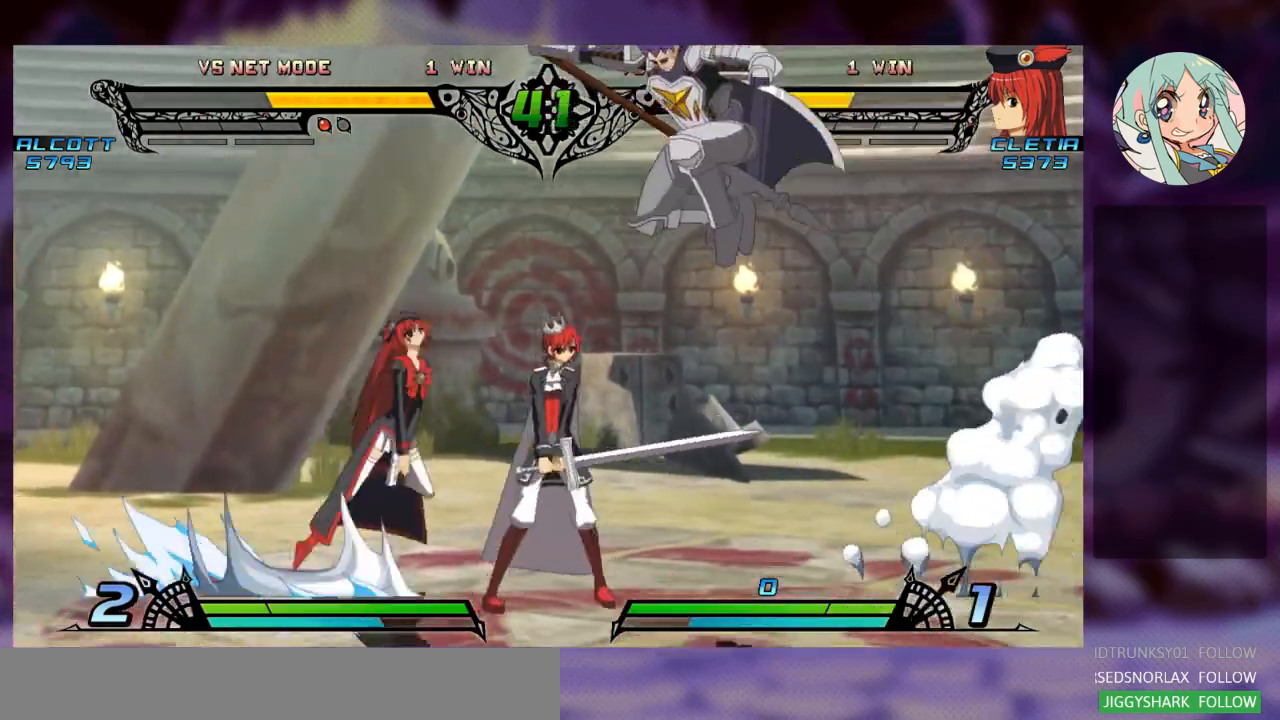
{"buttons": [], "left_stick": "center", "events": [[33, "SQUARE", "down"], [133, "left_stick", "center"], [167, "SQUARE", "up"], [367, "R2", "down"], [500, "R2", "up"]]}
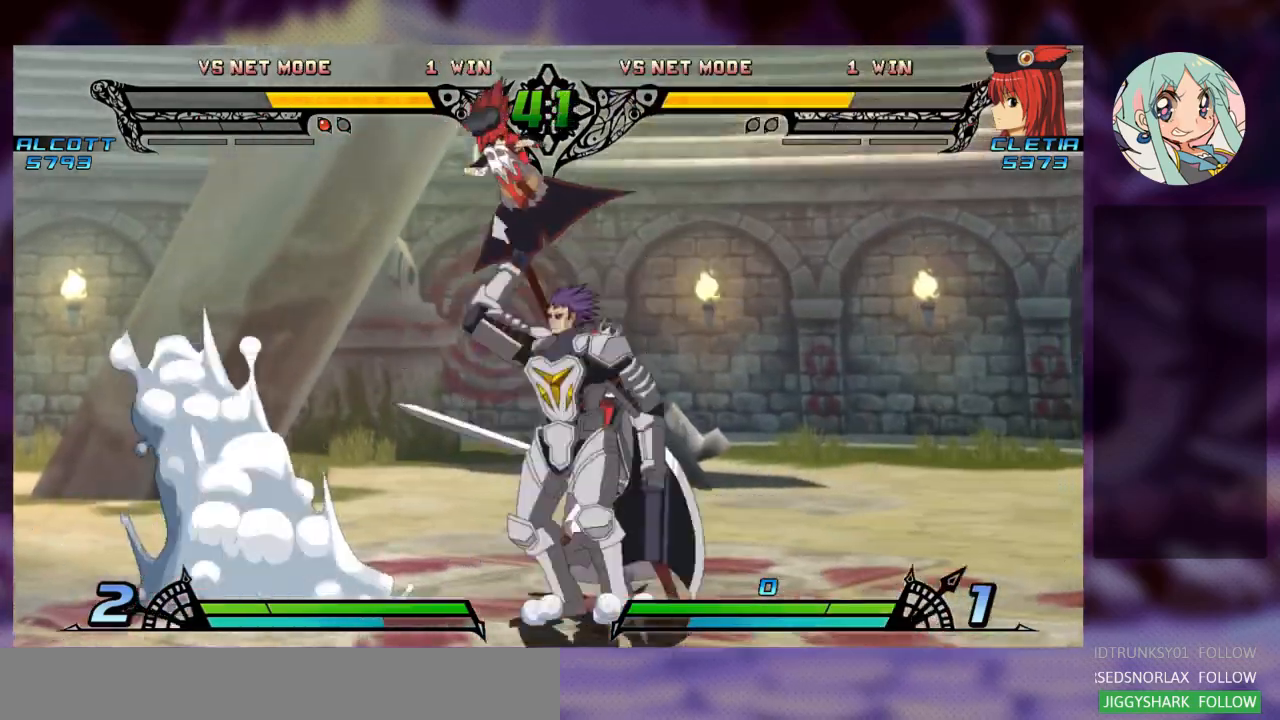
{"buttons": ["SQUARE"], "left_stick": "down-right"}
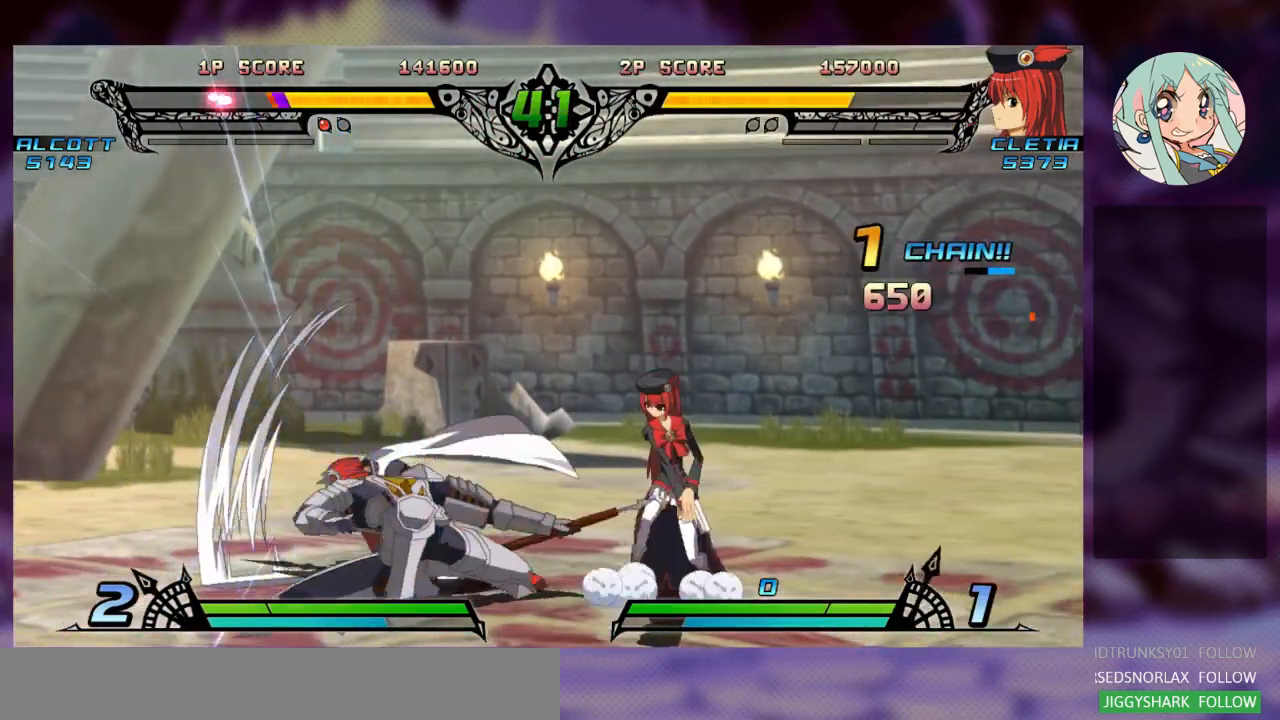
{"buttons": [], "left_stick": "down-right", "events": [[67, "SQUARE", "up"], [367, "R2", "down"], [467, "R2", "up"]]}
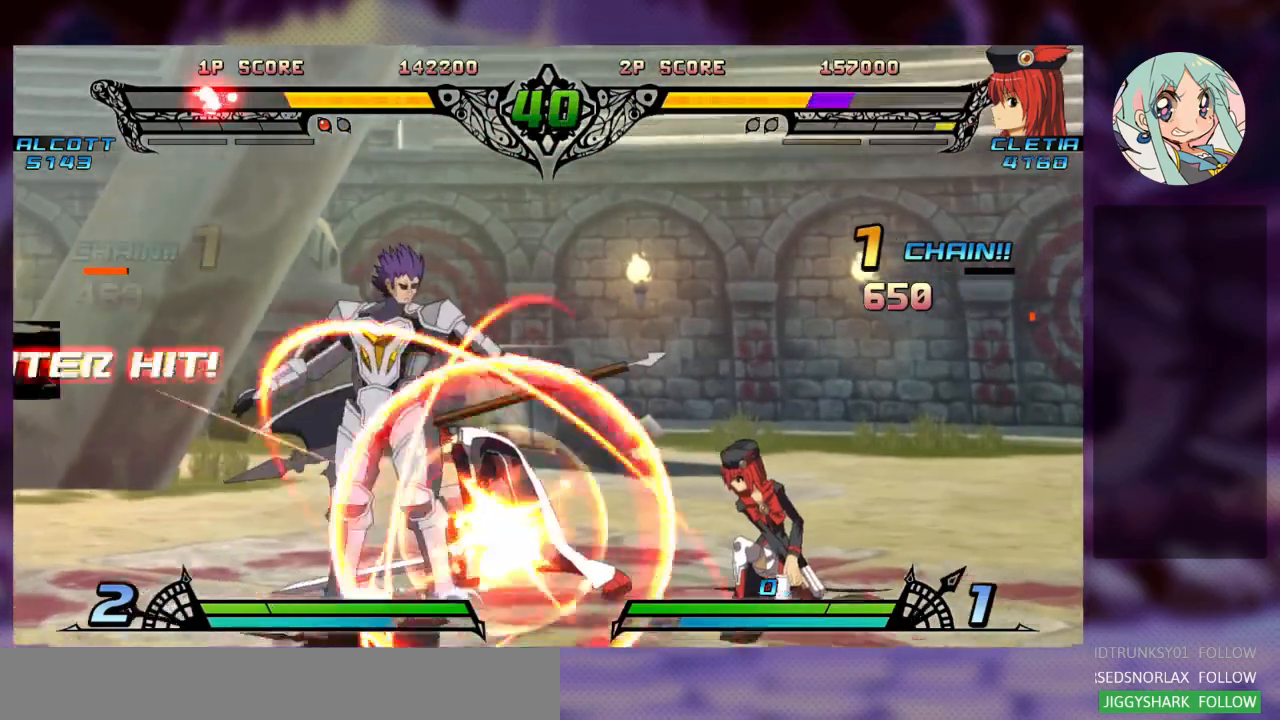
{"buttons": [], "left_stick": "right", "events": [[167, "left_stick", "center"], [300, "left_stick", "right"], [367, "left_stick", "center"], [433, "left_stick", "right"]]}
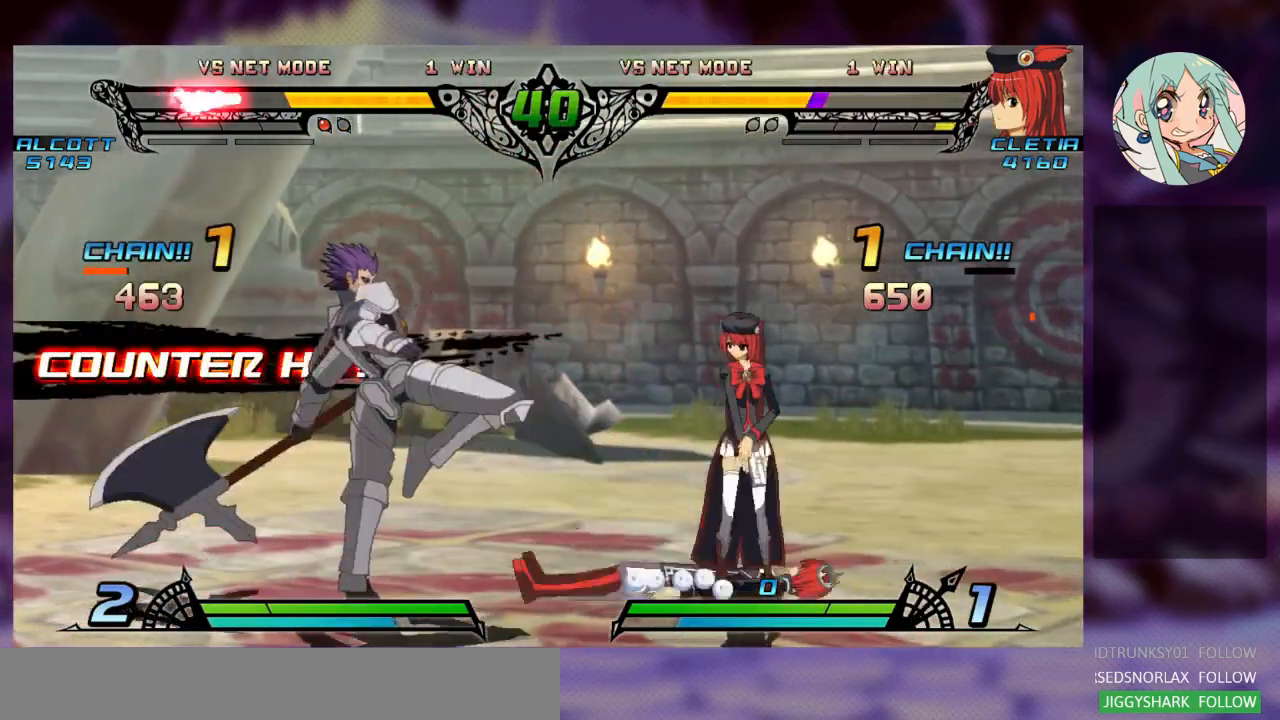
{"buttons": [], "left_stick": "center", "events": [[500, "left_stick", "center"]]}
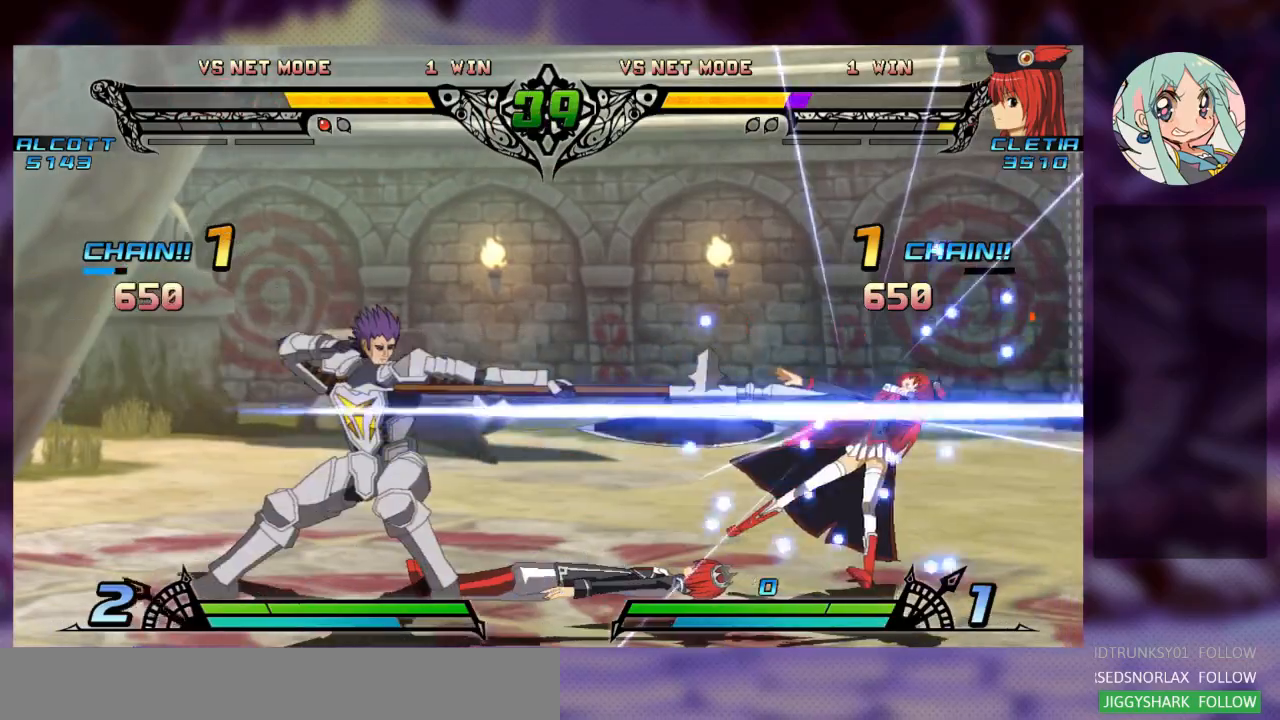
{"buttons": [], "left_stick": "down"}
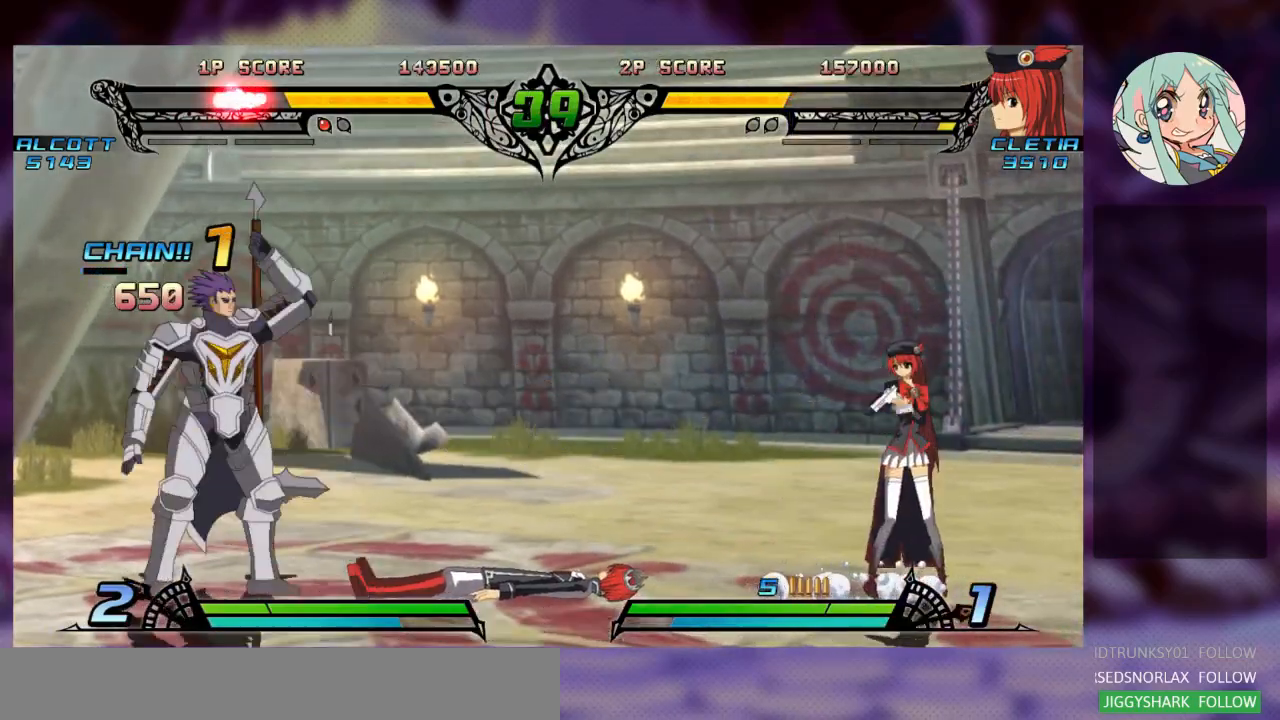
{"buttons": [], "left_stick": "right", "events": [[100, "SQUARE", "down"], [100, "left_stick", "right"], [200, "SQUARE", "up"]]}
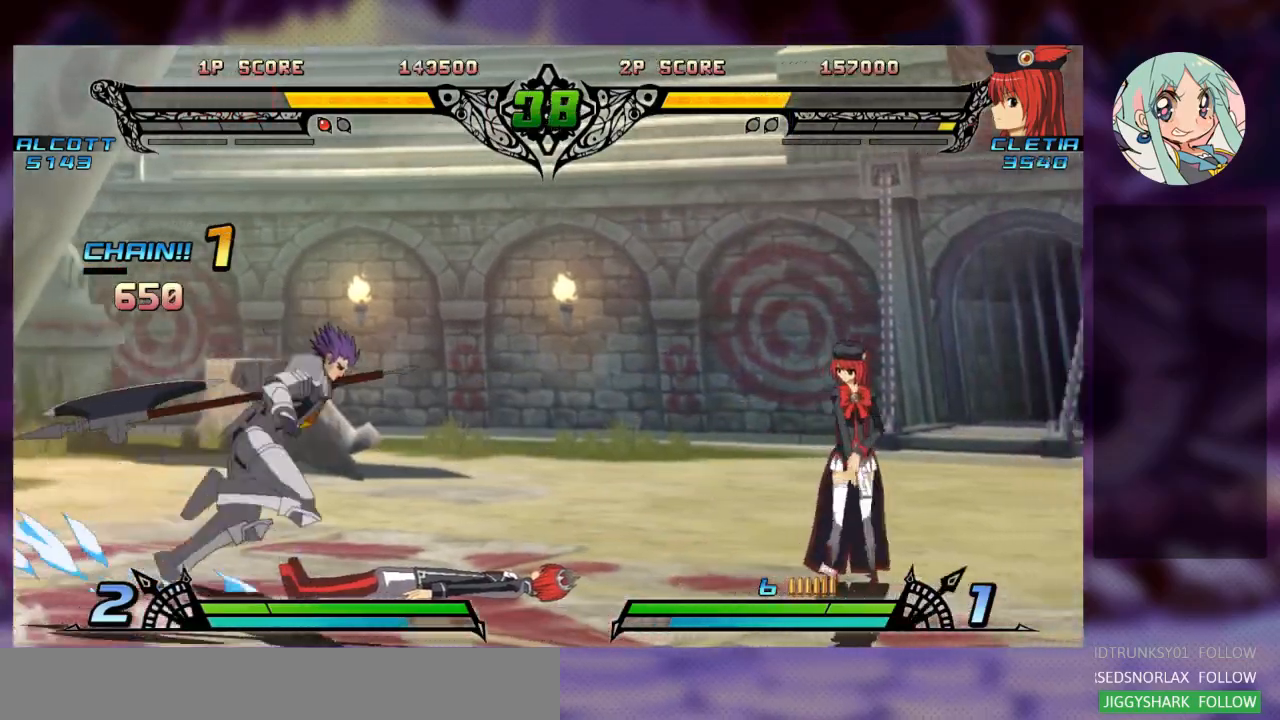
{"buttons": [], "left_stick": "up-left", "events": [[433, "left_stick", "up-left"]]}
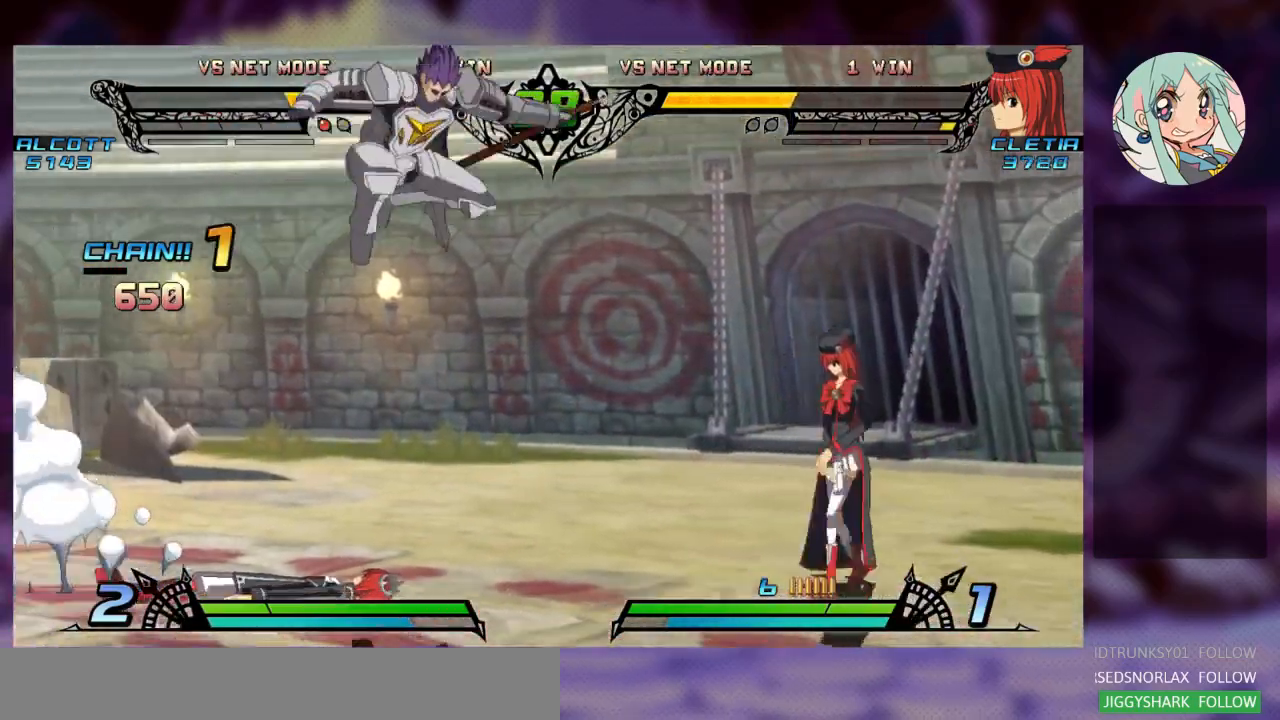
{"buttons": [], "left_stick": "center", "events": [[67, "SQUARE", "down"], [200, "SQUARE", "up"], [200, "left_stick", "center"], [267, "TRIANGLE", "down"], [400, "TRIANGLE", "up"]]}
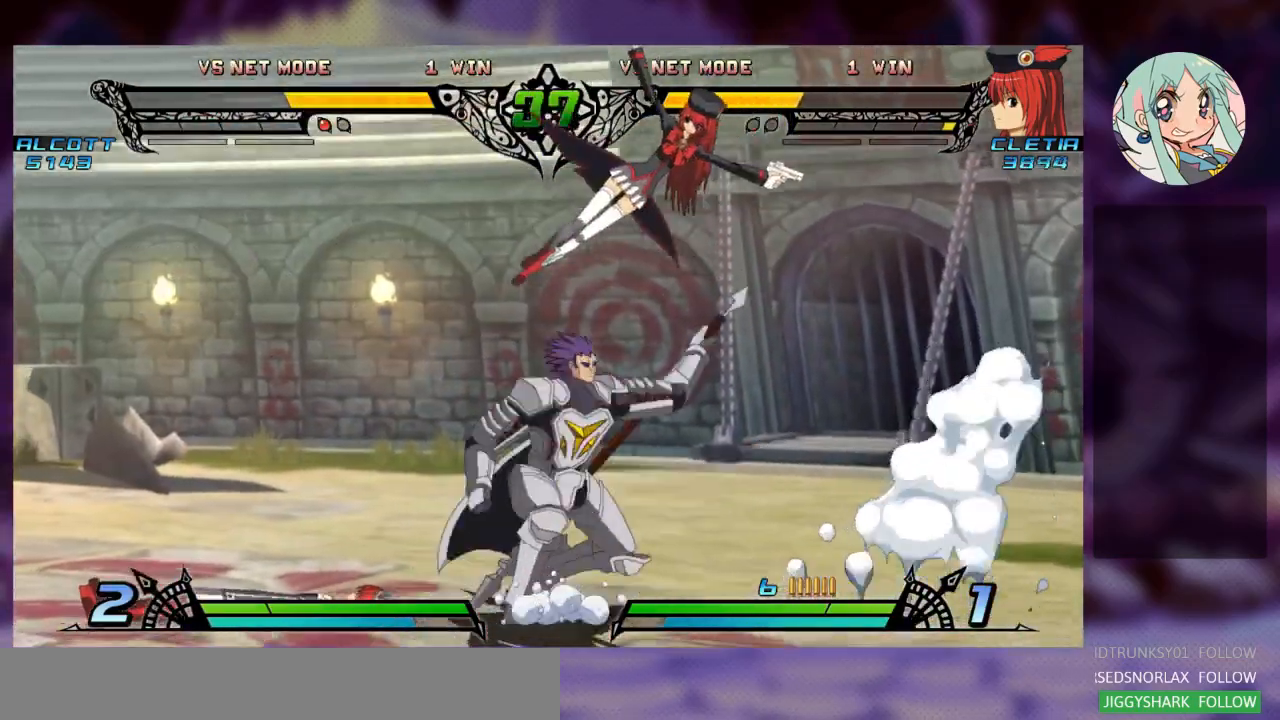
{"buttons": ["SQUARE"], "left_stick": "down-right", "events": [[100, "SQUARE", "down"], [200, "SQUARE", "up"], [267, "left_stick", "down"], [333, "SQUARE", "down"], [433, "SQUARE", "up"], [433, "left_stick", "down-right"], [500, "SQUARE", "down"]]}
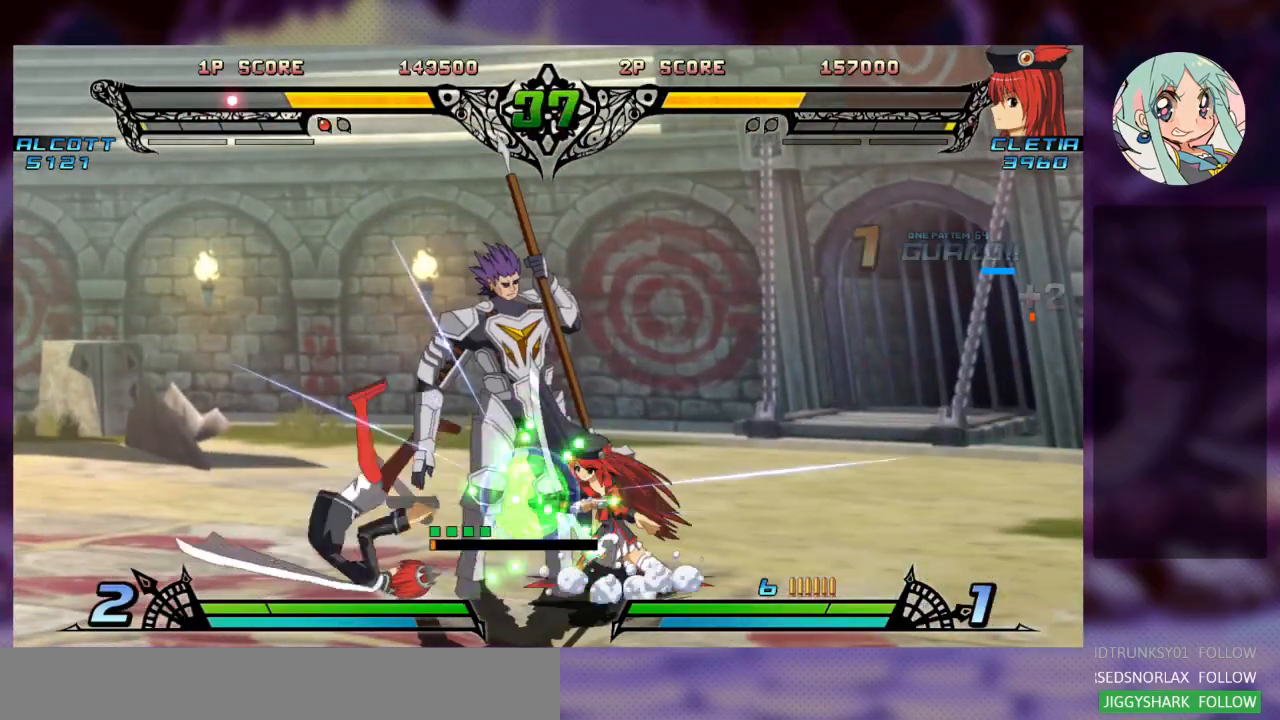
{"buttons": [], "left_stick": "center", "events": [[100, "SQUARE", "up"], [167, "SQUARE", "down"], [300, "SQUARE", "up"], [367, "SQUARE", "down"], [467, "SQUARE", "up"], [500, "left_stick", "center"]]}
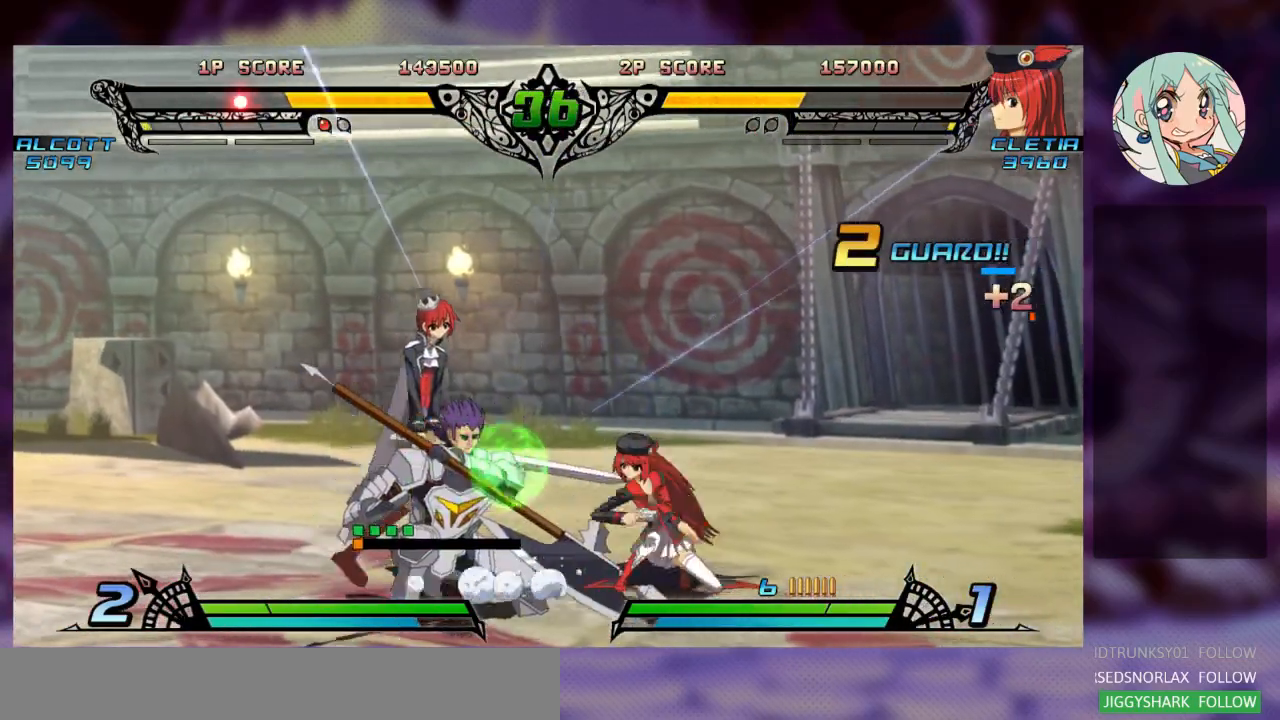
{"buttons": [], "left_stick": "right", "events": [[33, "left_stick", "down"], [133, "SQUARE", "down"], [133, "left_stick", "center"], [233, "SQUARE", "up"], [300, "SQUARE", "down"], [433, "SQUARE", "up"], [500, "left_stick", "right"]]}
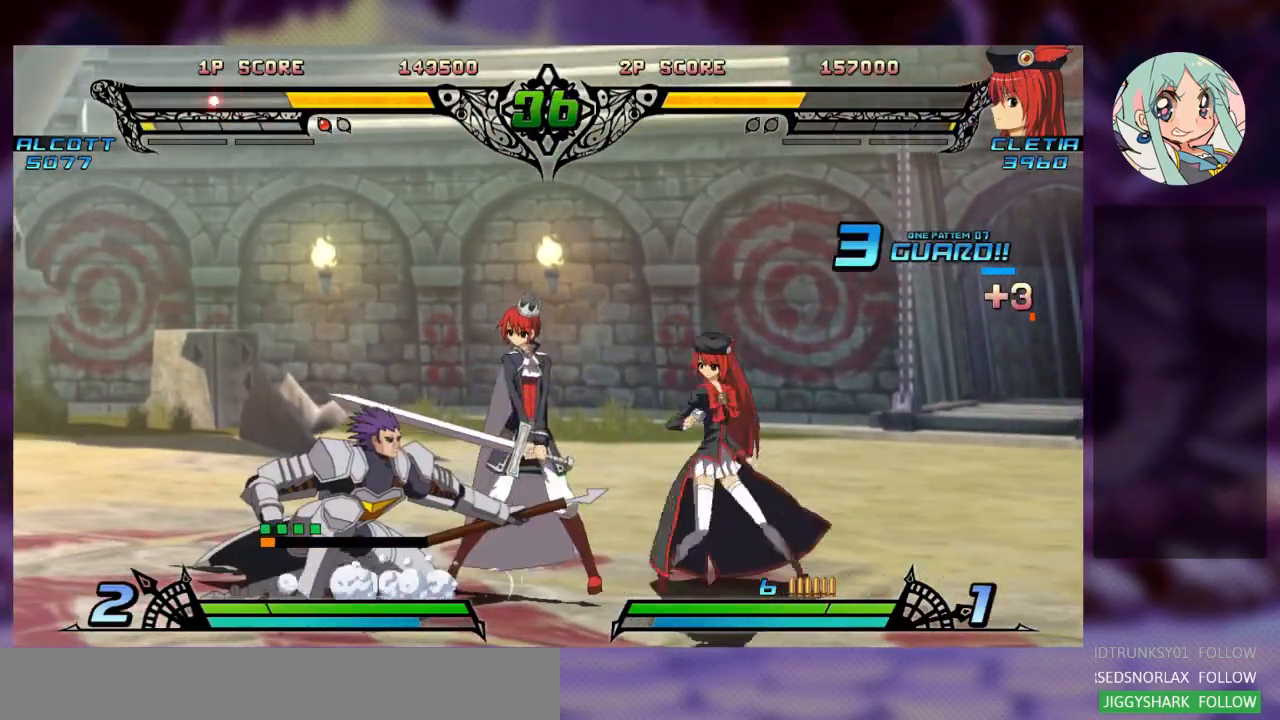
{"buttons": [], "left_stick": "right", "events": [[100, "left_stick", "center"], [167, "left_stick", "right"]]}
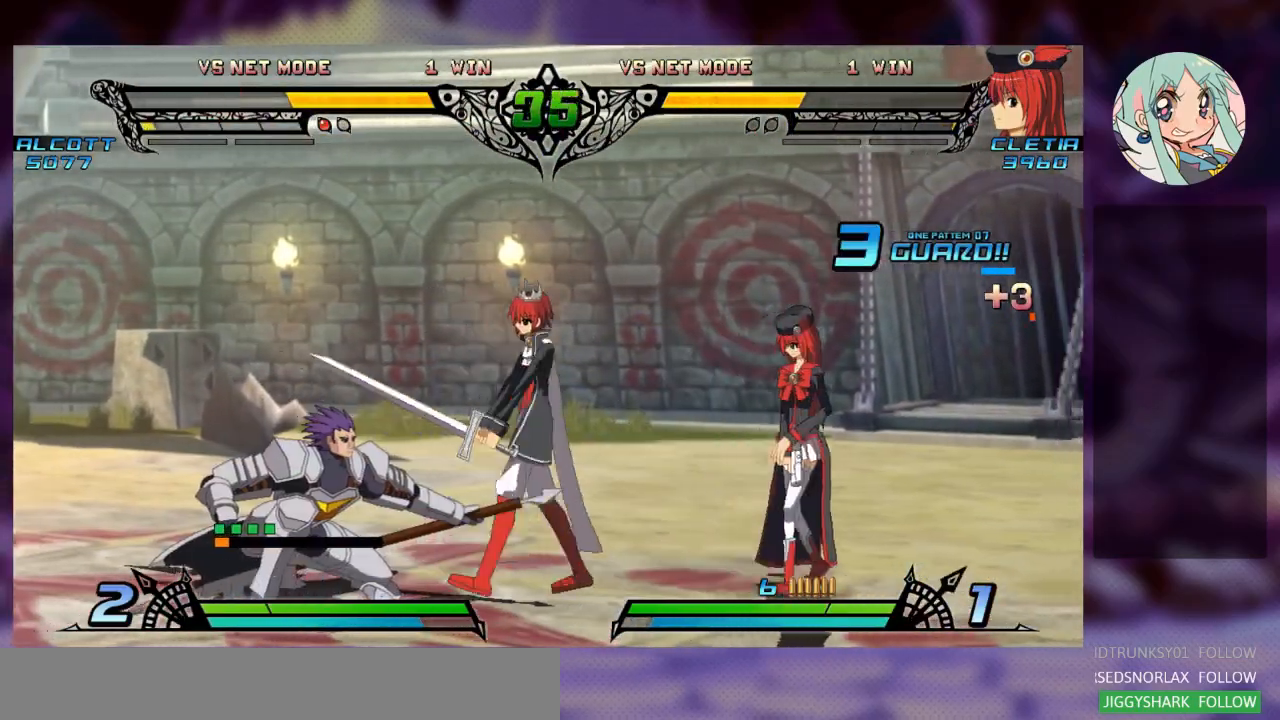
{"buttons": ["SQUARE"], "left_stick": "center", "events": [[133, "left_stick", "center"], [267, "left_stick", "down"], [367, "left_stick", "left"], [433, "SQUARE", "down"], [433, "left_stick", "center"]]}
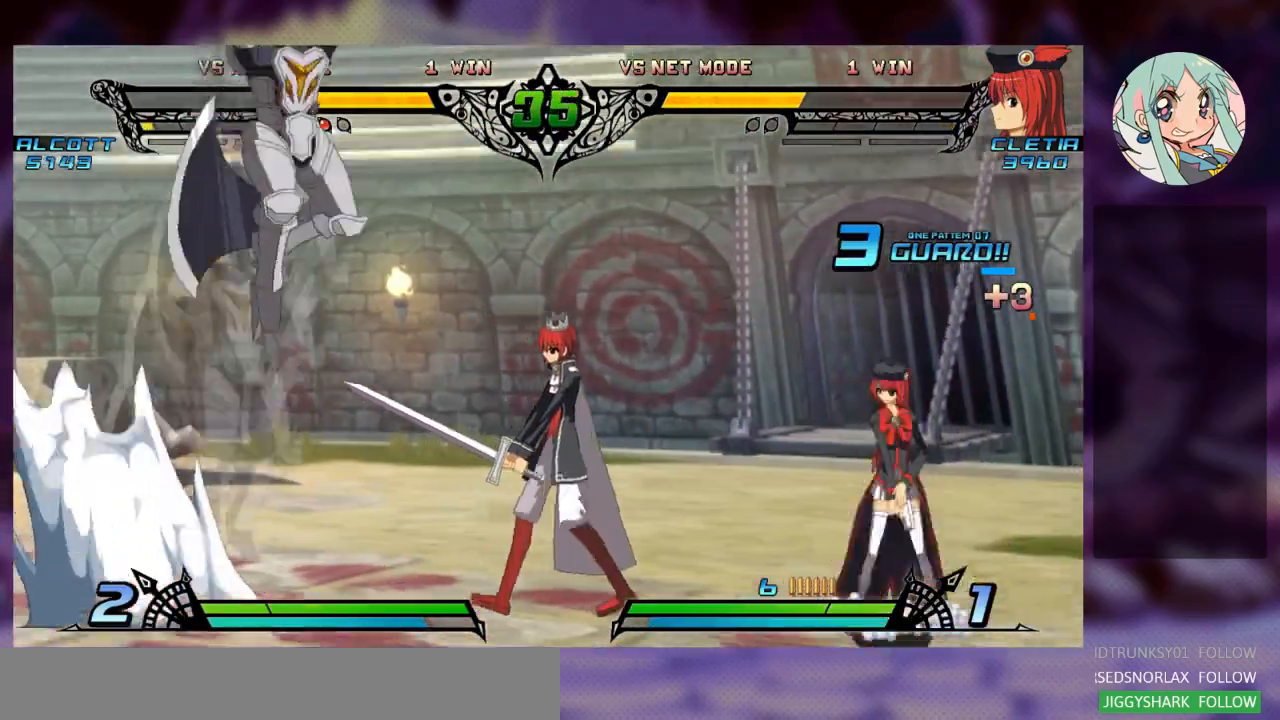
{"buttons": [], "left_stick": "center", "events": [[33, "SQUARE", "up"], [100, "SQUARE", "down"], [267, "SQUARE", "up"]]}
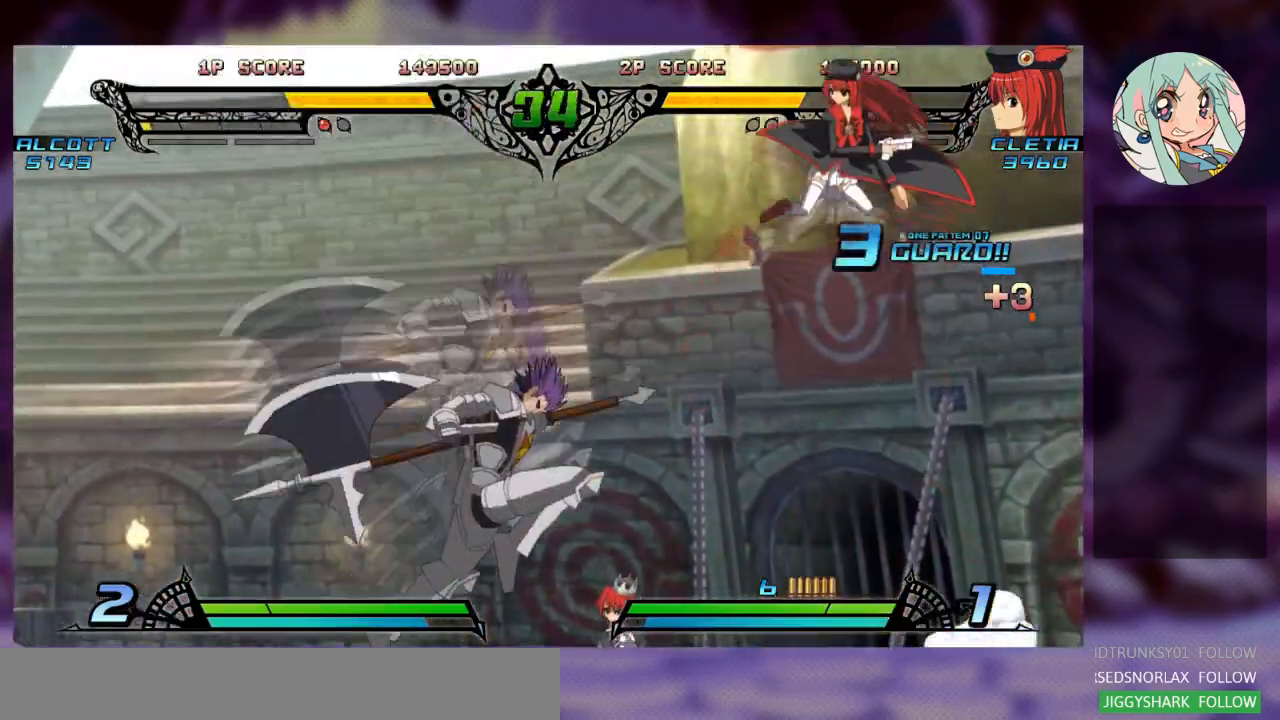
{"buttons": ["SQUARE"], "left_stick": "right", "events": [[100, "left_stick", "left"], [167, "left_stick", "down"], [267, "SQUARE", "down"], [267, "left_stick", "right"], [333, "SQUARE", "up"], [433, "SQUARE", "down"]]}
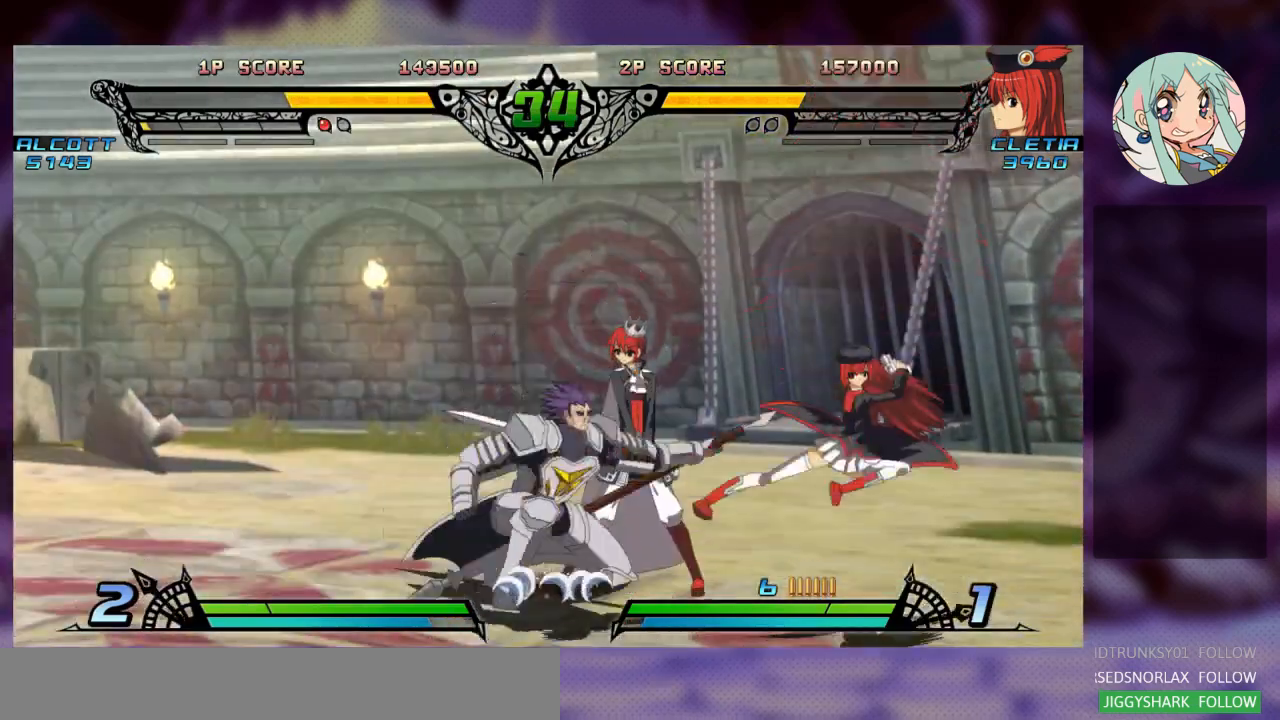
{"buttons": [], "left_stick": "right", "events": [[33, "SQUARE", "up"], [133, "SQUARE", "down"], [267, "SQUARE", "up"]]}
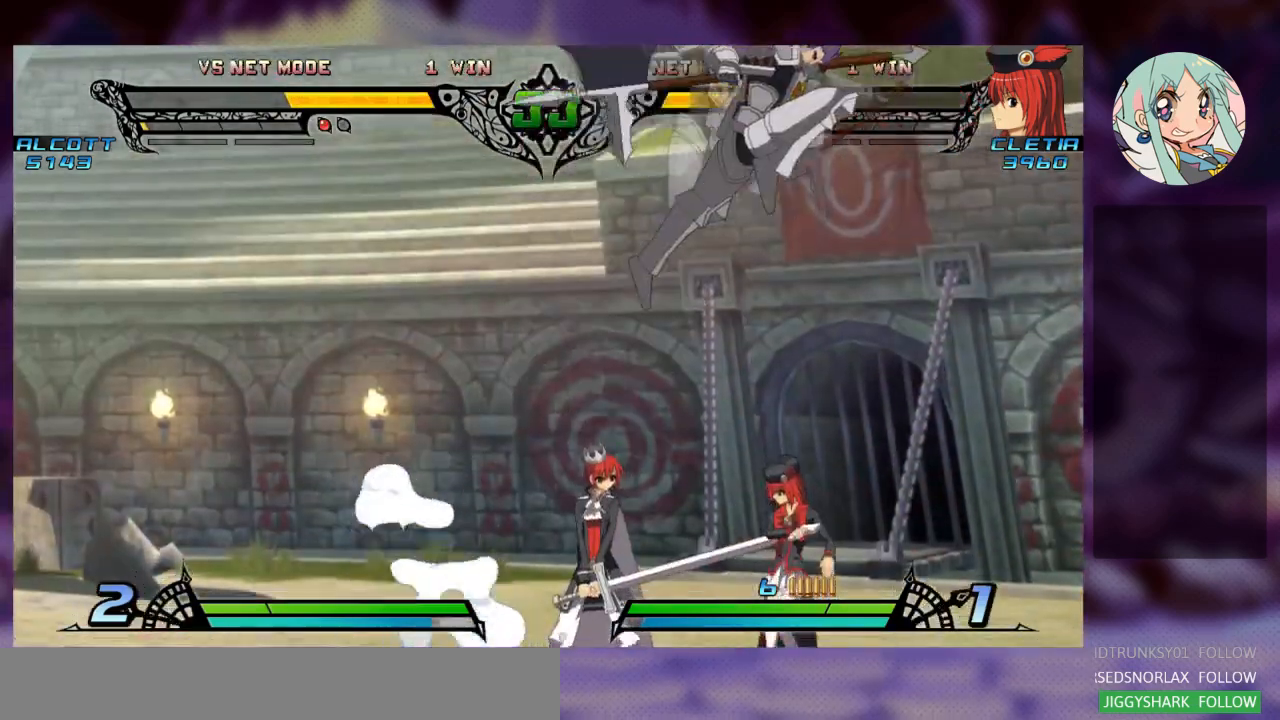
{"buttons": ["SQUARE"], "left_stick": "down", "events": [[300, "SQUARE", "down"], [400, "SQUARE", "up"], [467, "left_stick", "down"], [500, "SQUARE", "down"]]}
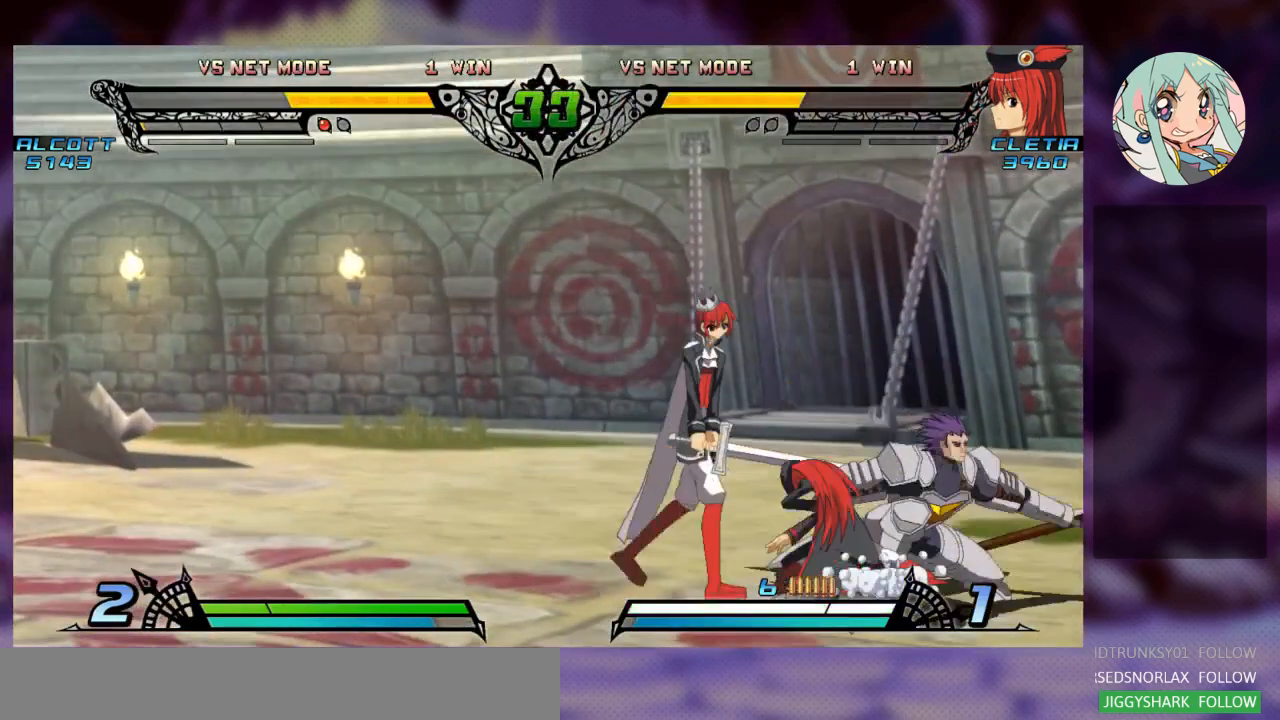
{"buttons": ["R2"], "left_stick": "center", "events": [[100, "SQUARE", "up"], [100, "left_stick", "down-left"], [200, "SQUARE", "down"], [300, "SQUARE", "up"], [433, "R2", "down"], [500, "left_stick", "center"]]}
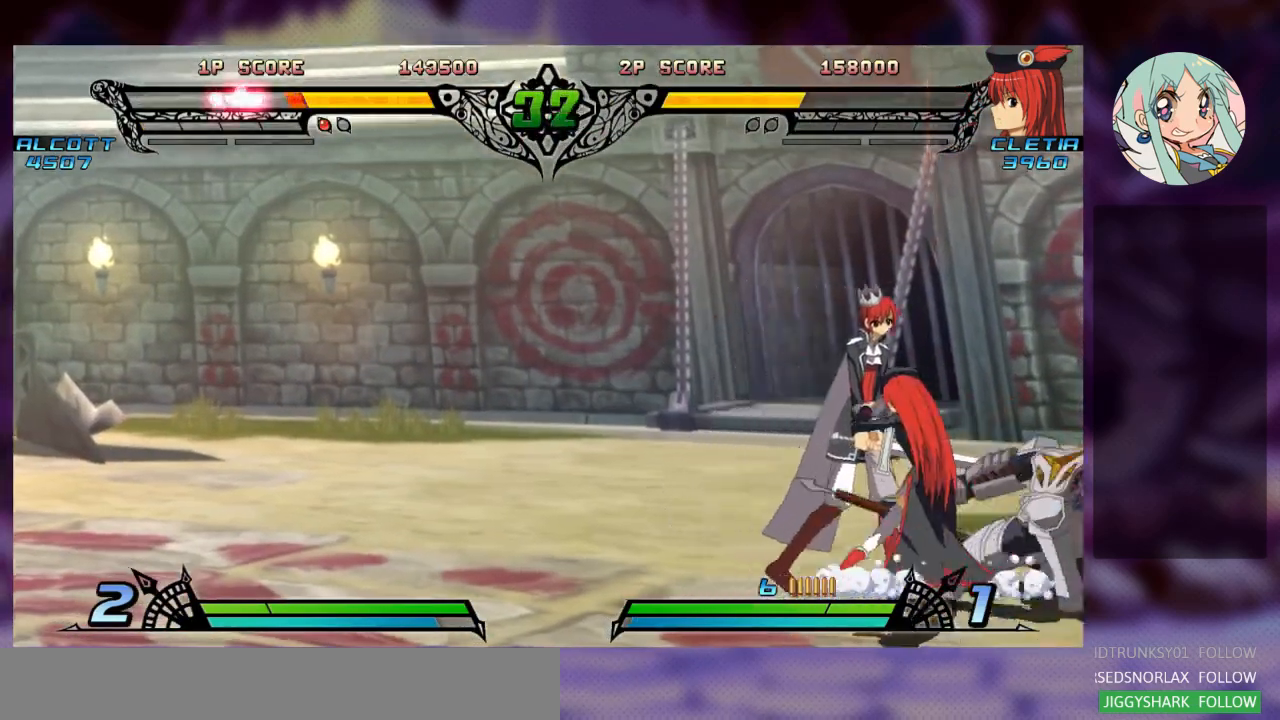
{"buttons": ["R2"], "left_stick": "down", "events": [[67, "R2", "up"], [100, "R2", "down"], [167, "left_stick", "down"], [233, "R2", "up"], [300, "R2", "down"], [433, "R2", "up"], [467, "R2", "down"]]}
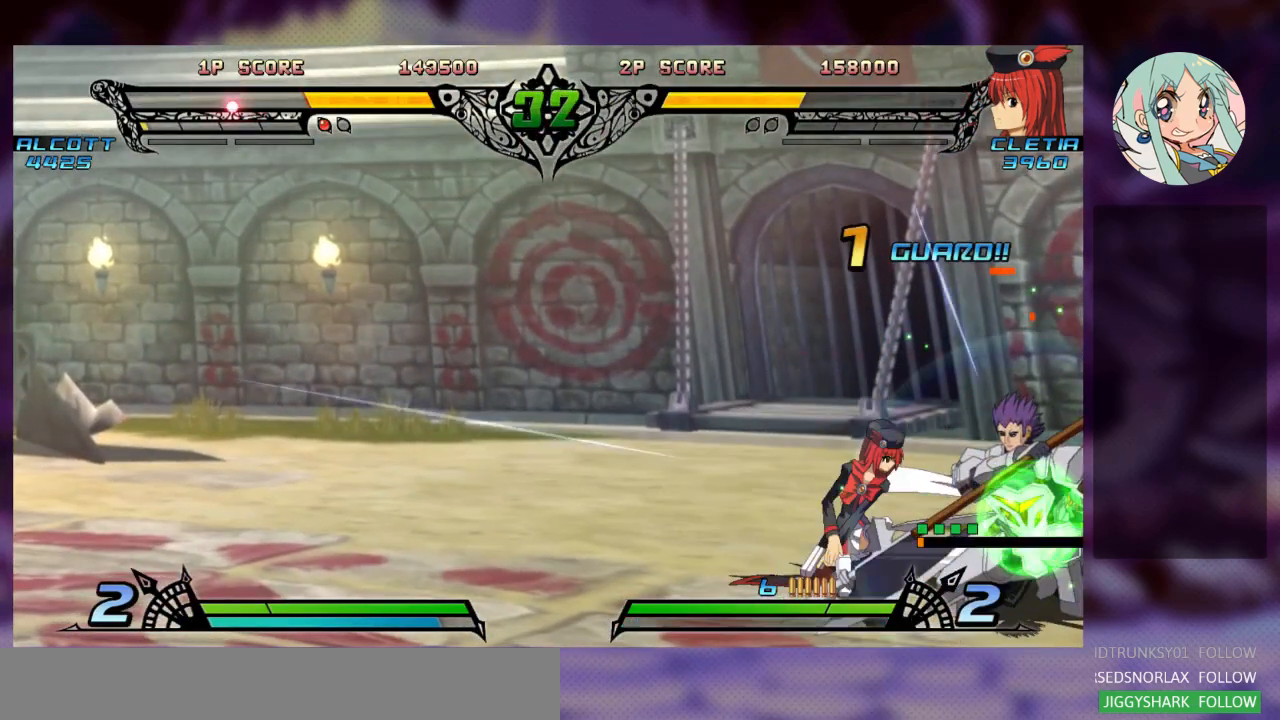
{"buttons": [], "left_stick": "center", "events": [[67, "R2", "up"], [167, "R2", "down"], [233, "left_stick", "center"], [267, "R2", "up"], [400, "SQUARE", "down"], [467, "SQUARE", "up"]]}
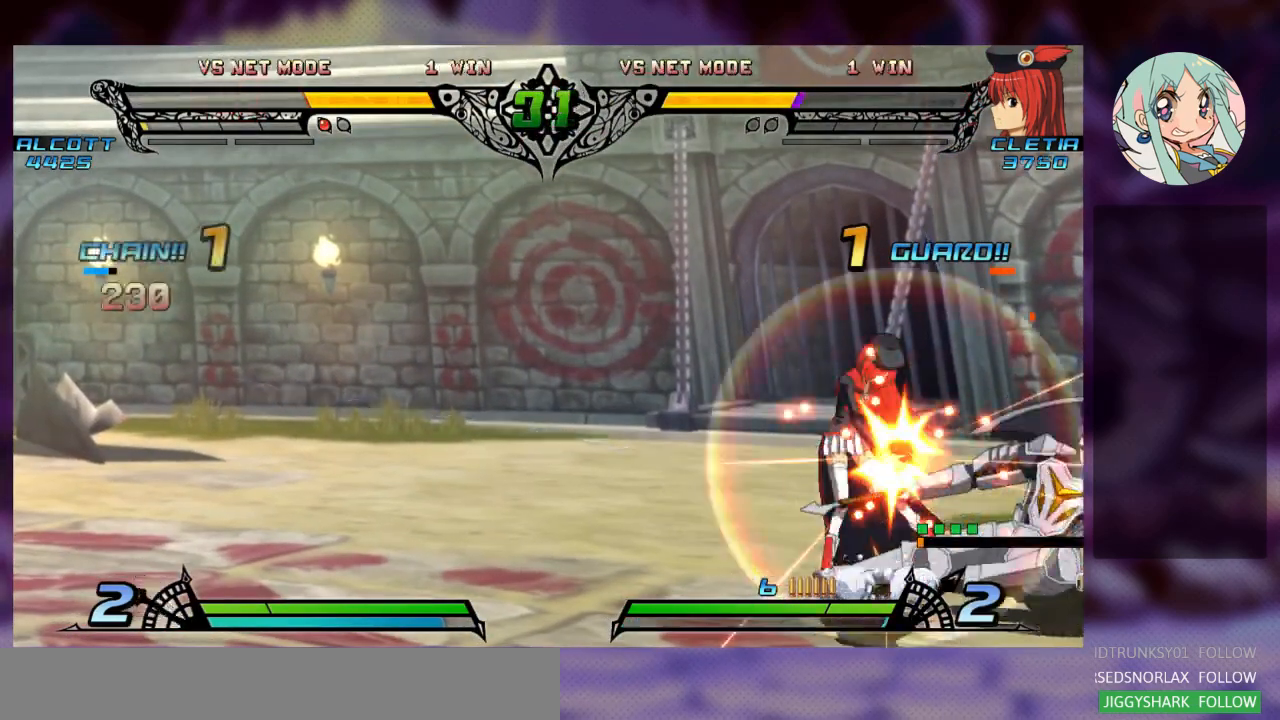
{"buttons": ["SQUARE"], "left_stick": "down-left", "events": [[33, "SQUARE", "down"], [133, "SQUARE", "up"], [200, "SQUARE", "down"], [300, "SQUARE", "up"], [300, "left_stick", "down-left"], [433, "SQUARE", "down"]]}